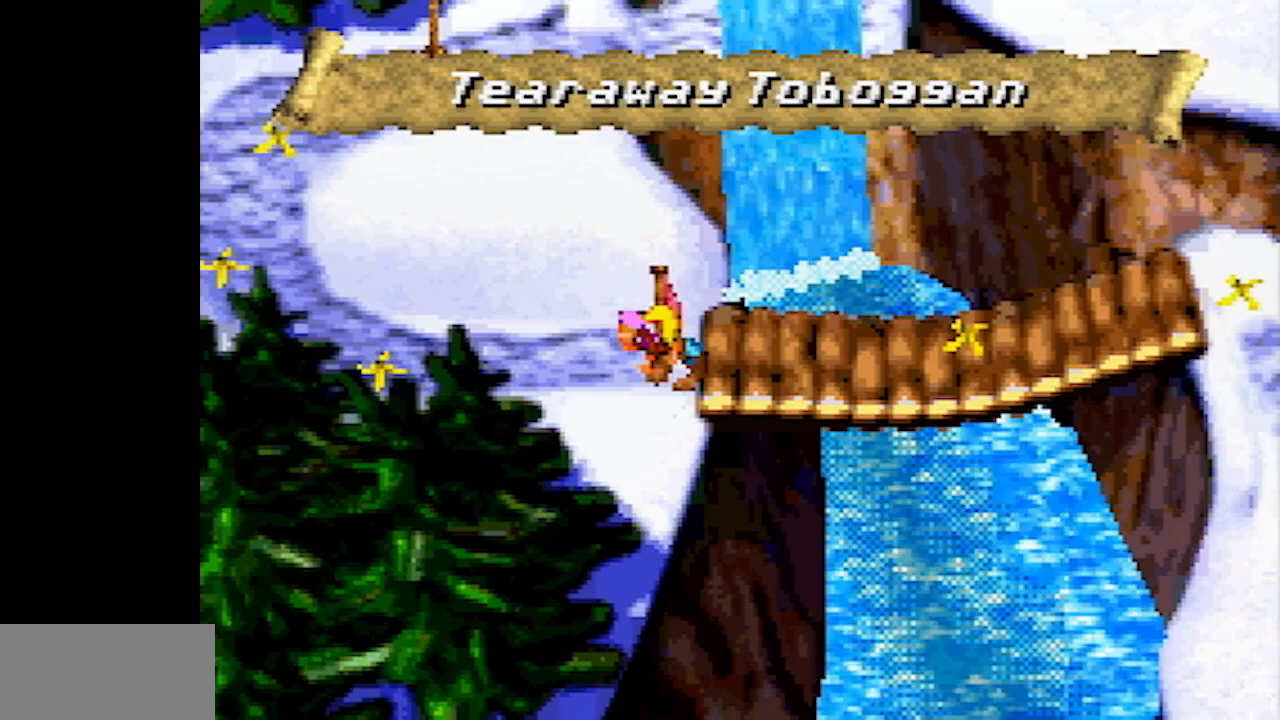
Gameplay with a controller (Nintendo layout); each line is a JSON object with the inputs held at the frame after it. "events" lists button and stick changes between this image and that frame as [ms after this image, input, new state], when the widget could be followed in between. Not read: L3 R3.
{"buttons": [], "events": [[317, "B", "down"], [417, "B", "up"]]}
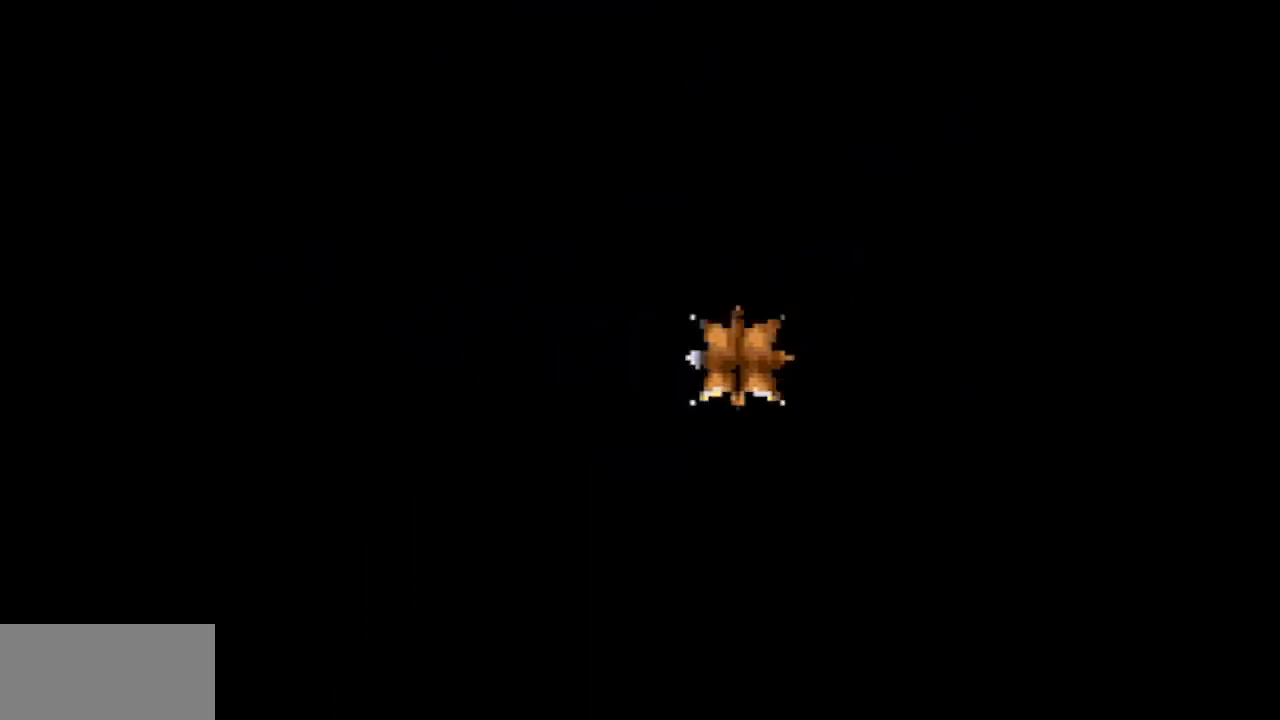
{"buttons": ["Y", "DPAD_RIGHT"], "events": [[133, "DPAD_RIGHT", "down"], [133, "Y", "down"]]}
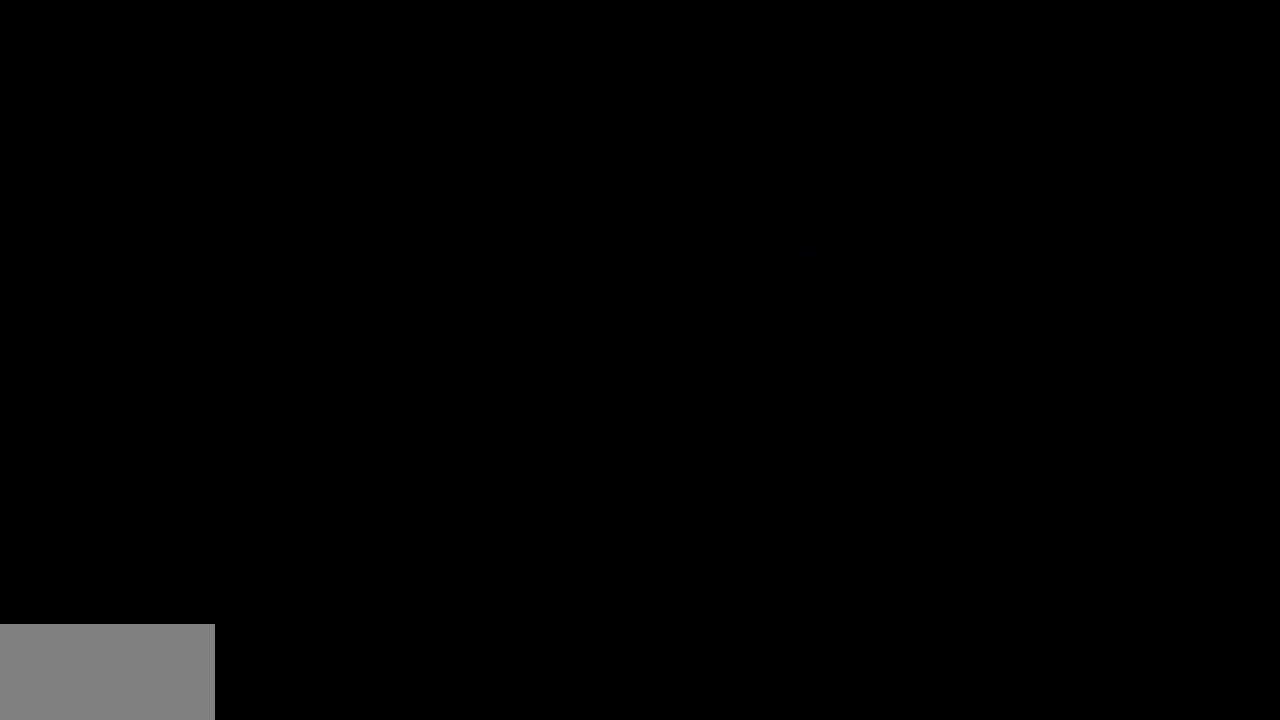
{"buttons": ["Y", "DPAD_RIGHT"], "events": []}
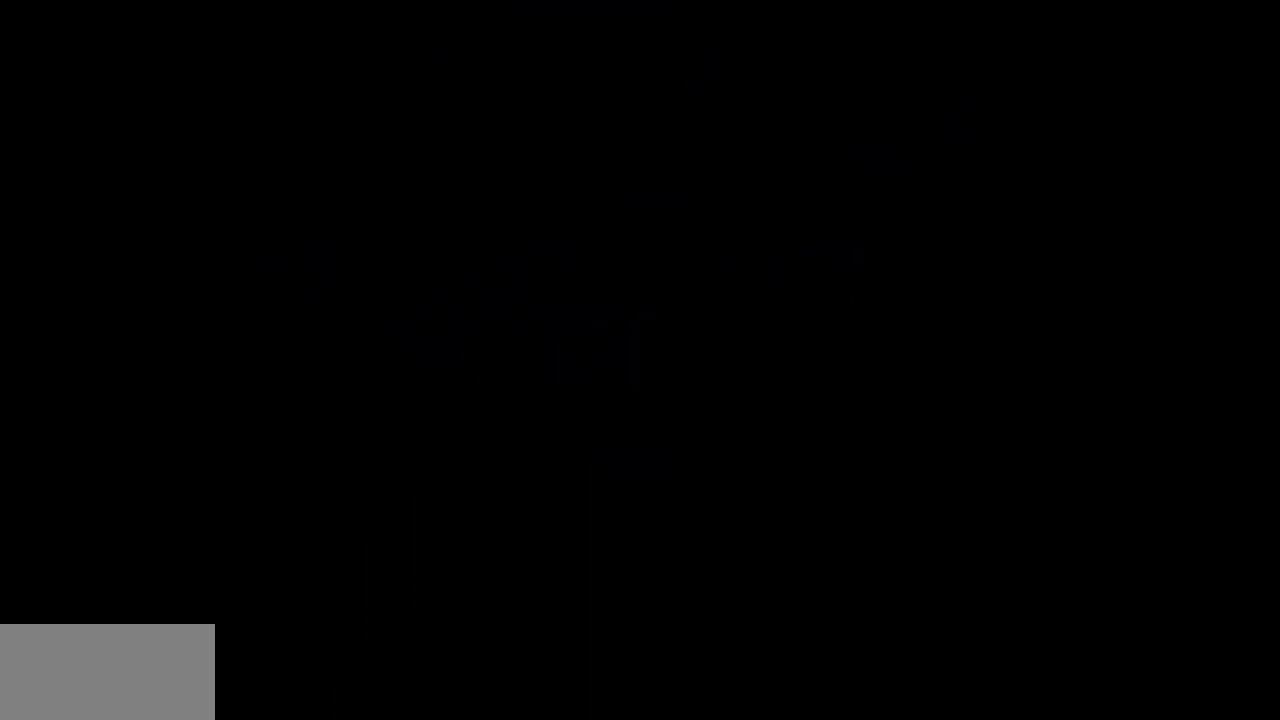
{"buttons": ["Y", "DPAD_RIGHT"], "events": []}
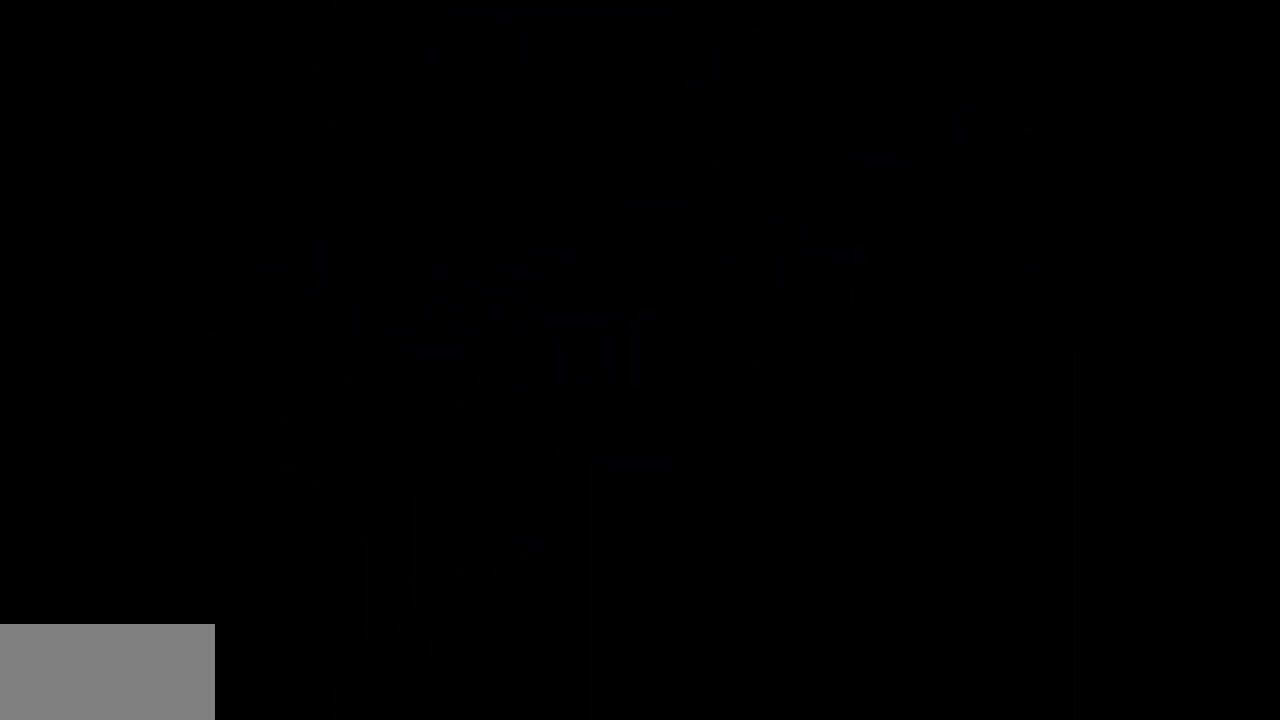
{"buttons": ["B", "Y", "DPAD_RIGHT"], "events": [[483, "B", "down"]]}
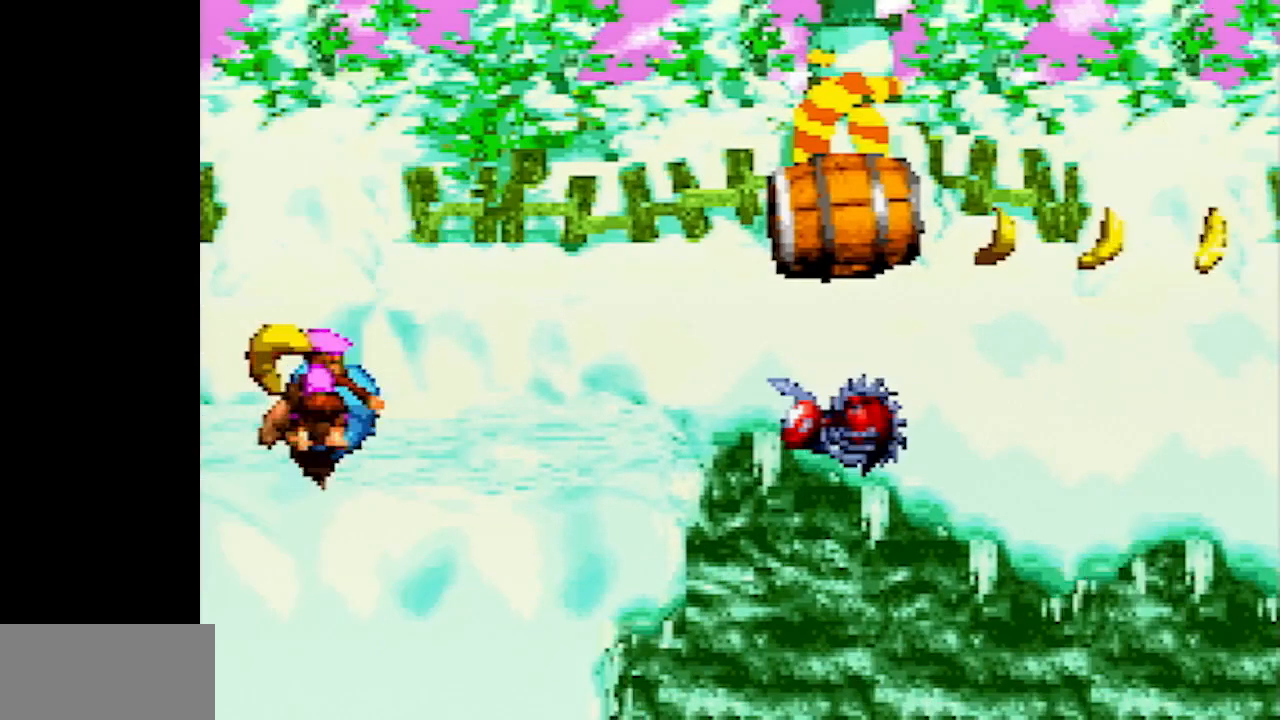
{"buttons": ["B", "Y", "DPAD_RIGHT"], "events": []}
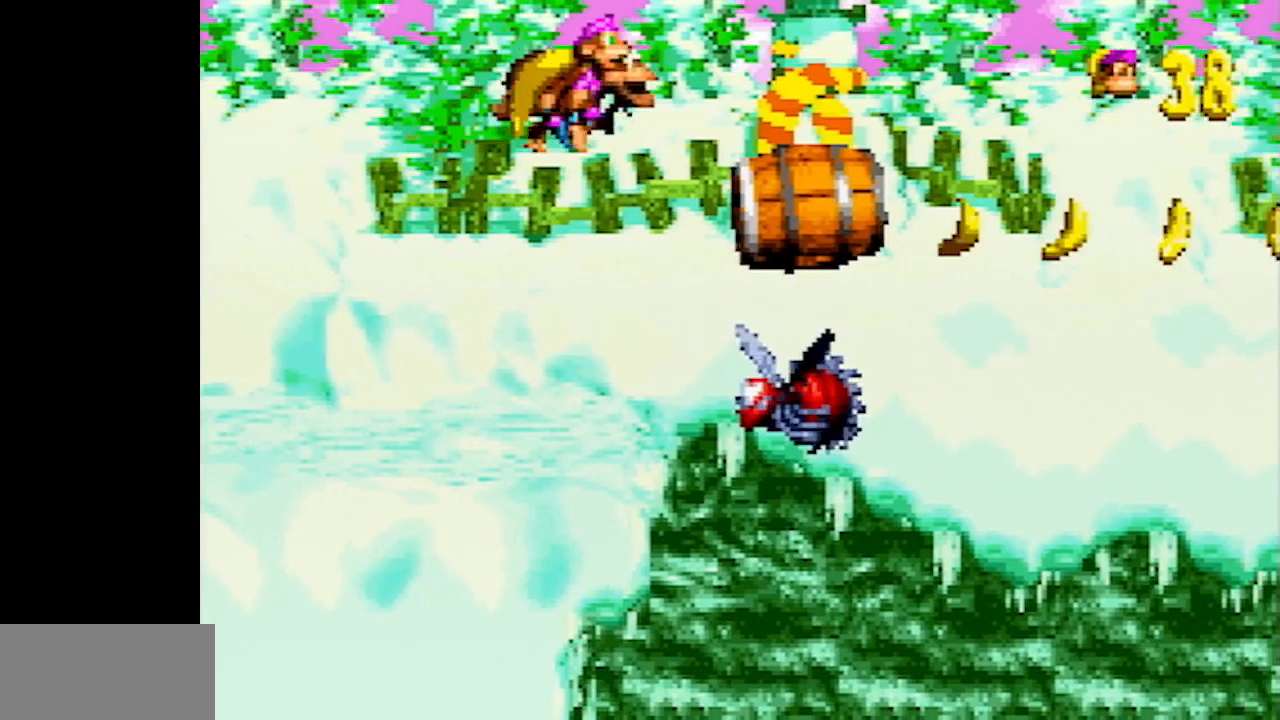
{"buttons": ["Y"], "events": [[333, "DPAD_RIGHT", "up"], [383, "B", "up"]]}
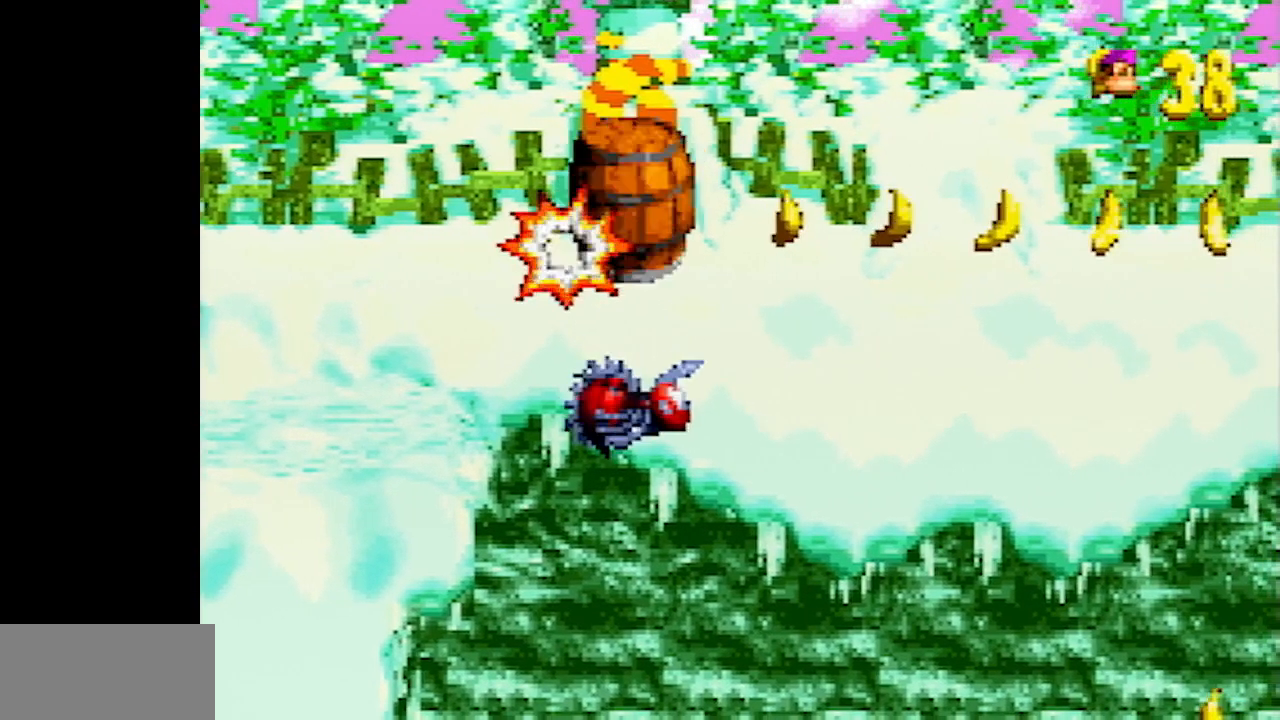
{"buttons": ["Y"], "events": [[350, "B", "down"], [450, "B", "up"]]}
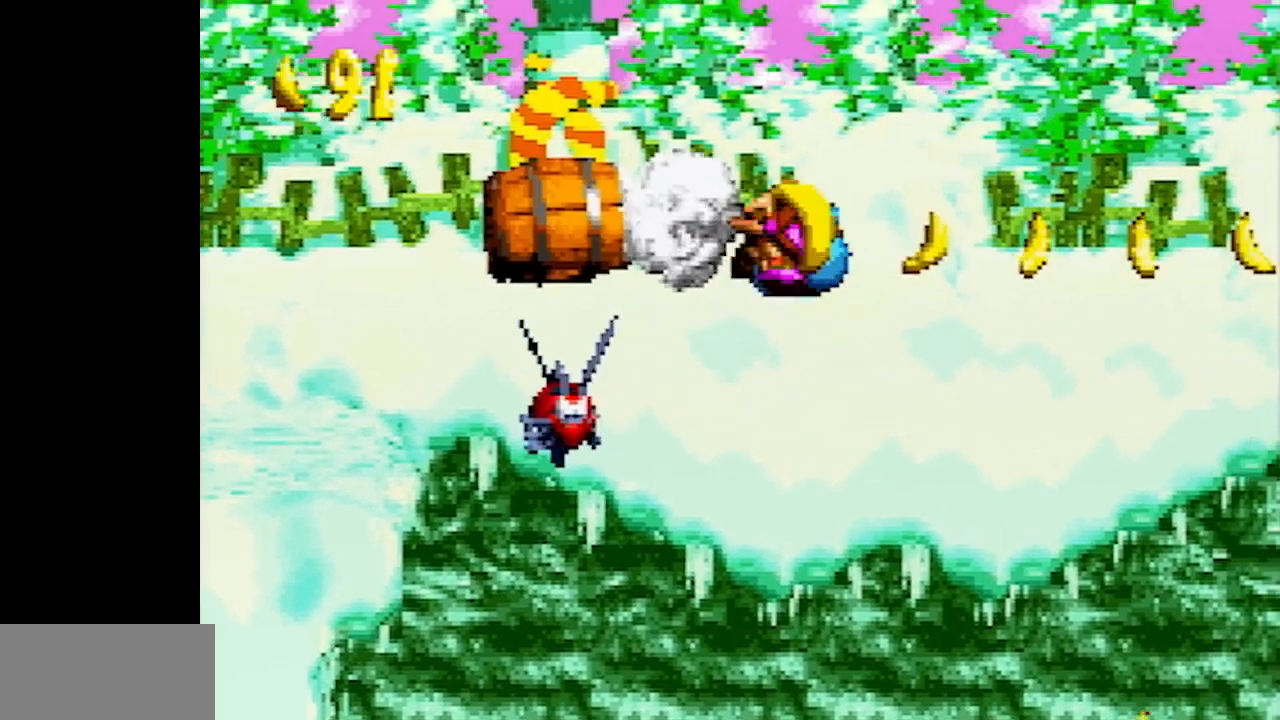
{"buttons": ["Y"], "events": []}
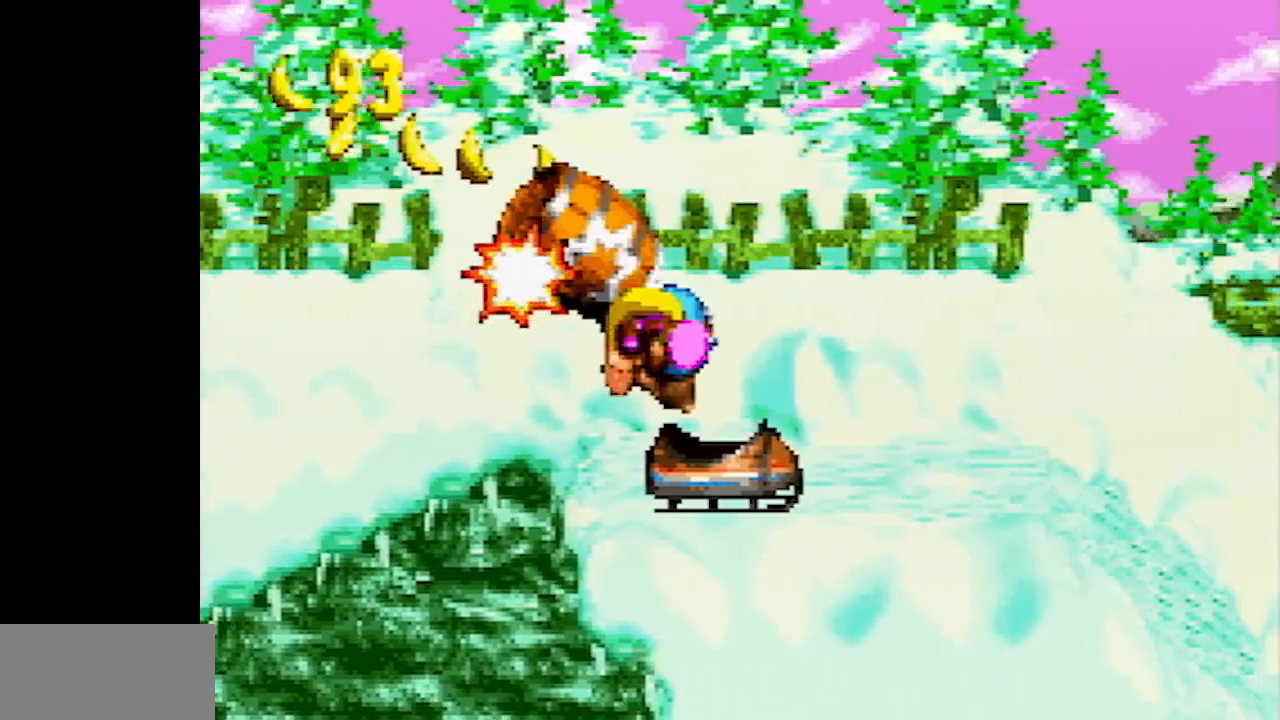
{"buttons": ["Y"], "events": []}
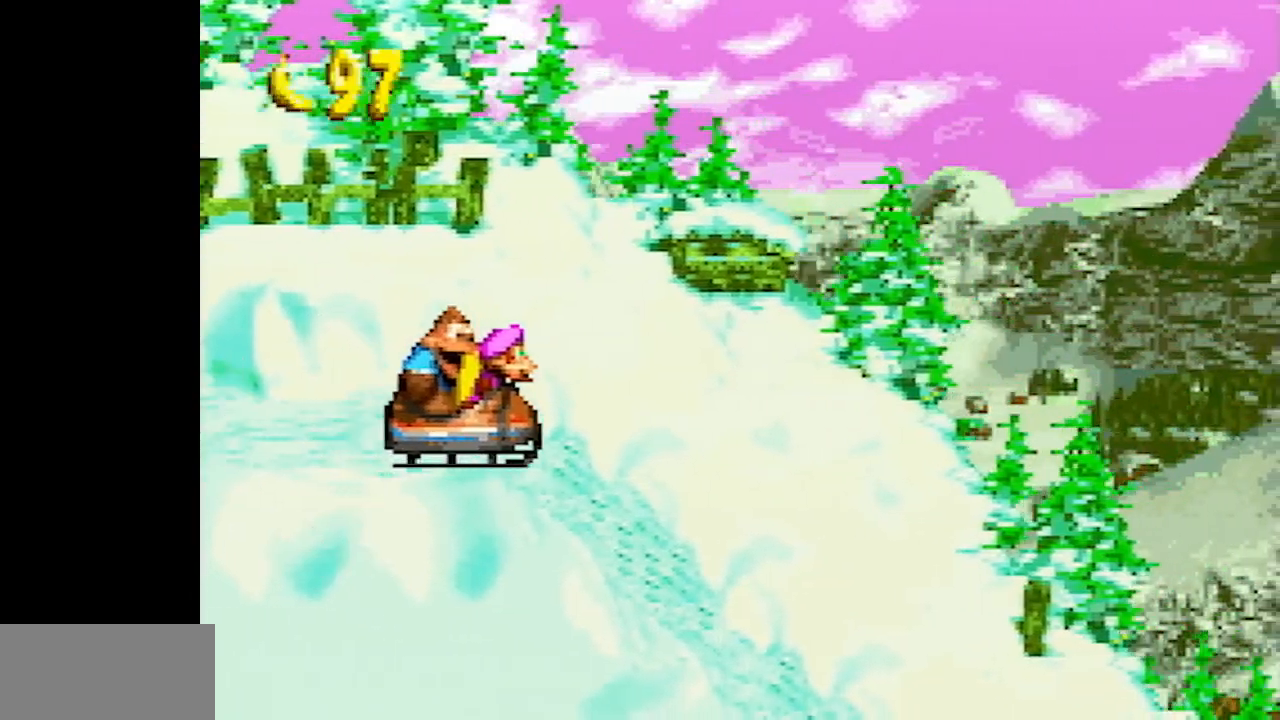
{"buttons": ["Y"], "events": []}
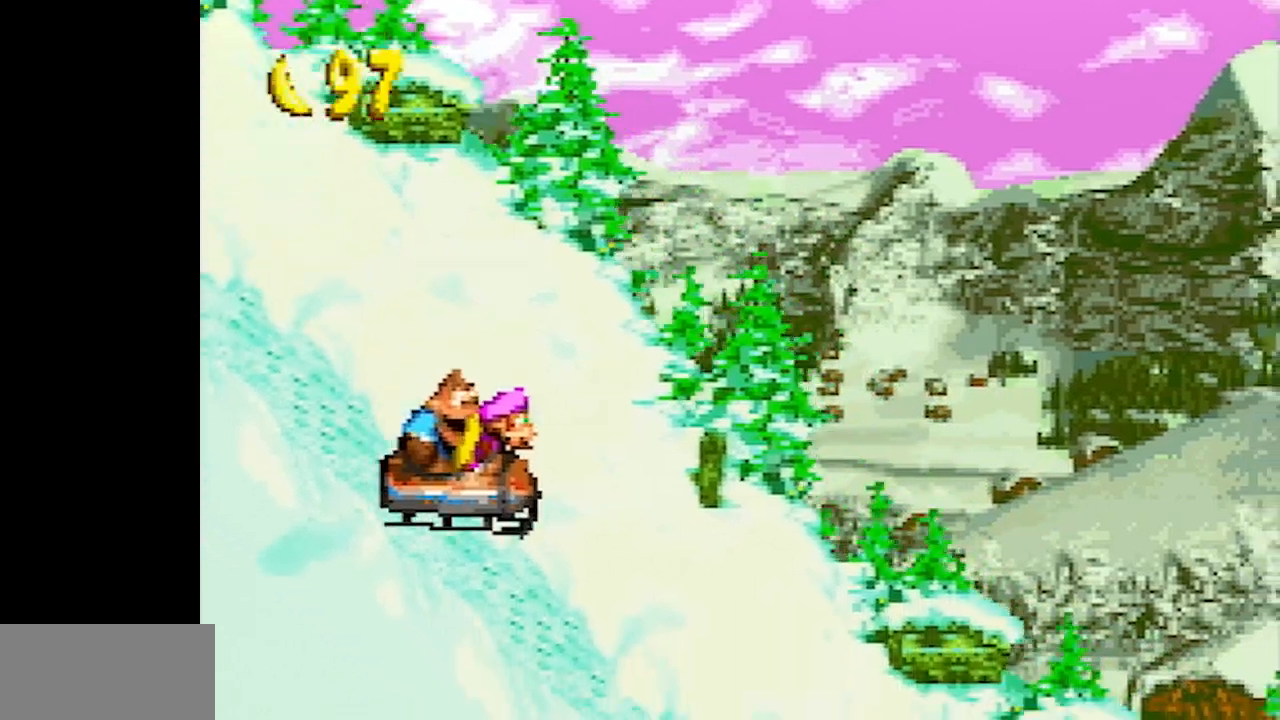
{"buttons": ["Y"], "events": []}
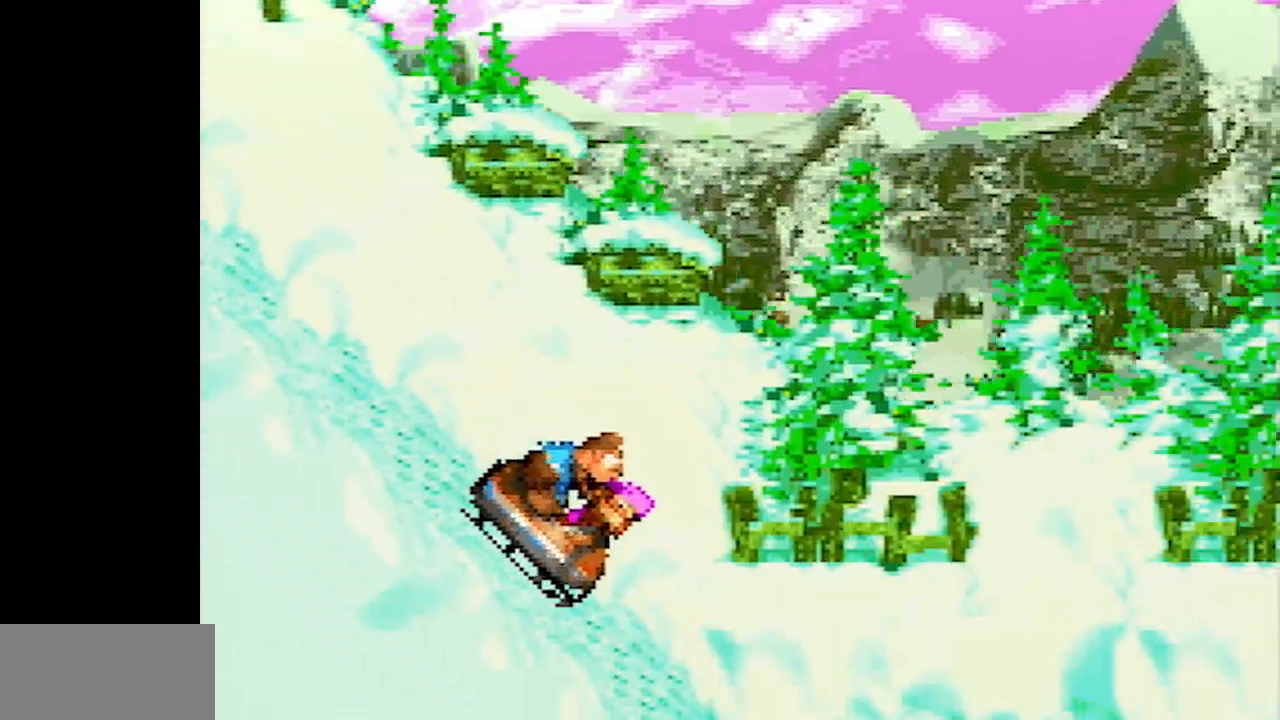
{"buttons": ["Y"], "events": []}
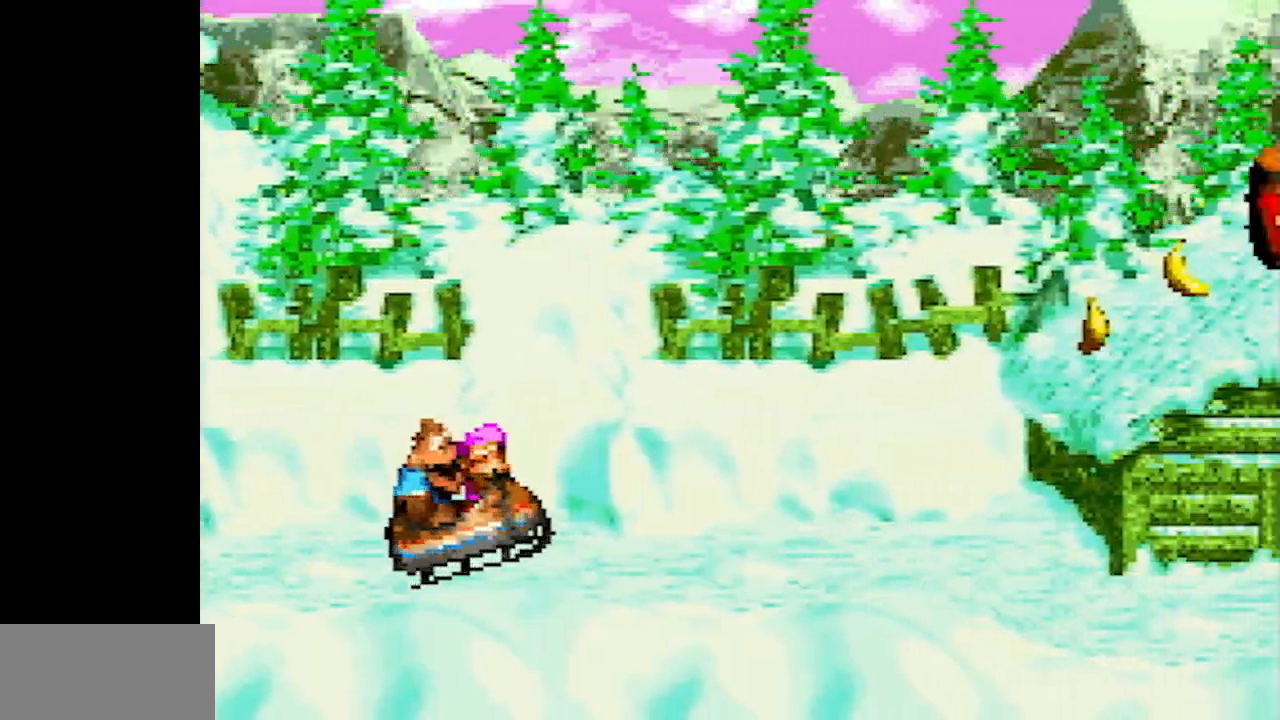
{"buttons": ["Y"], "events": []}
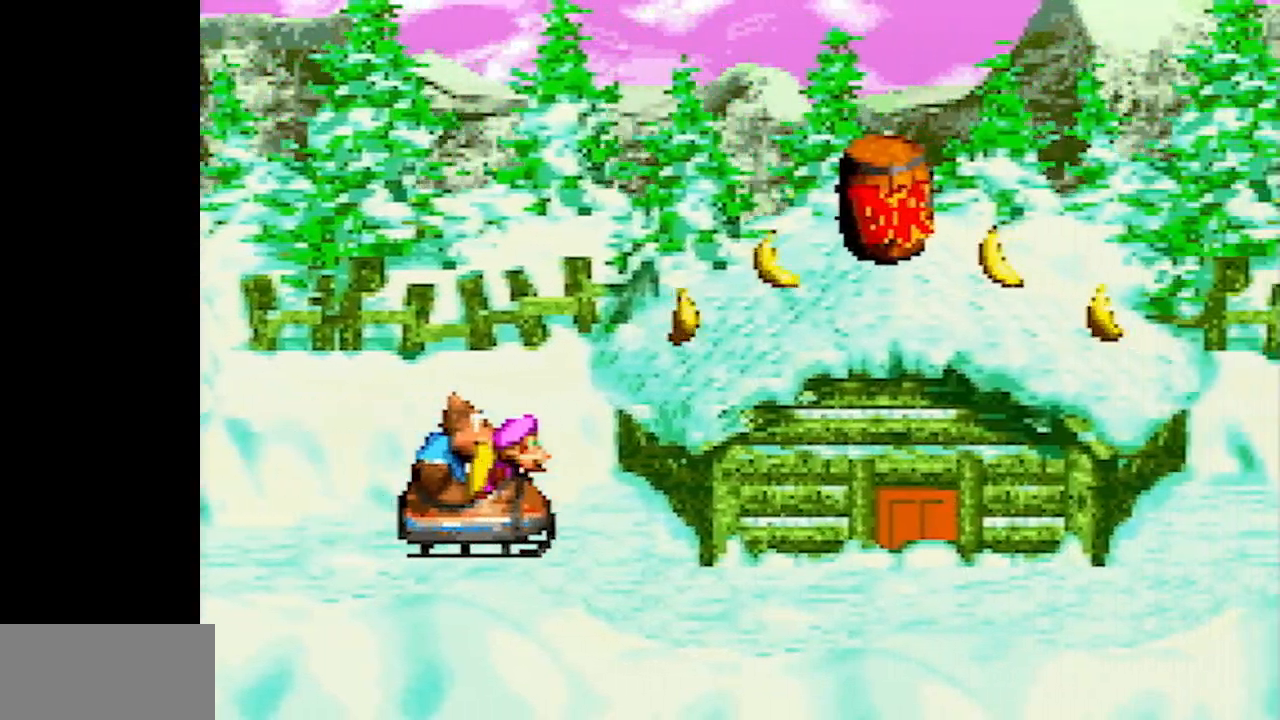
{"buttons": ["Y"], "events": []}
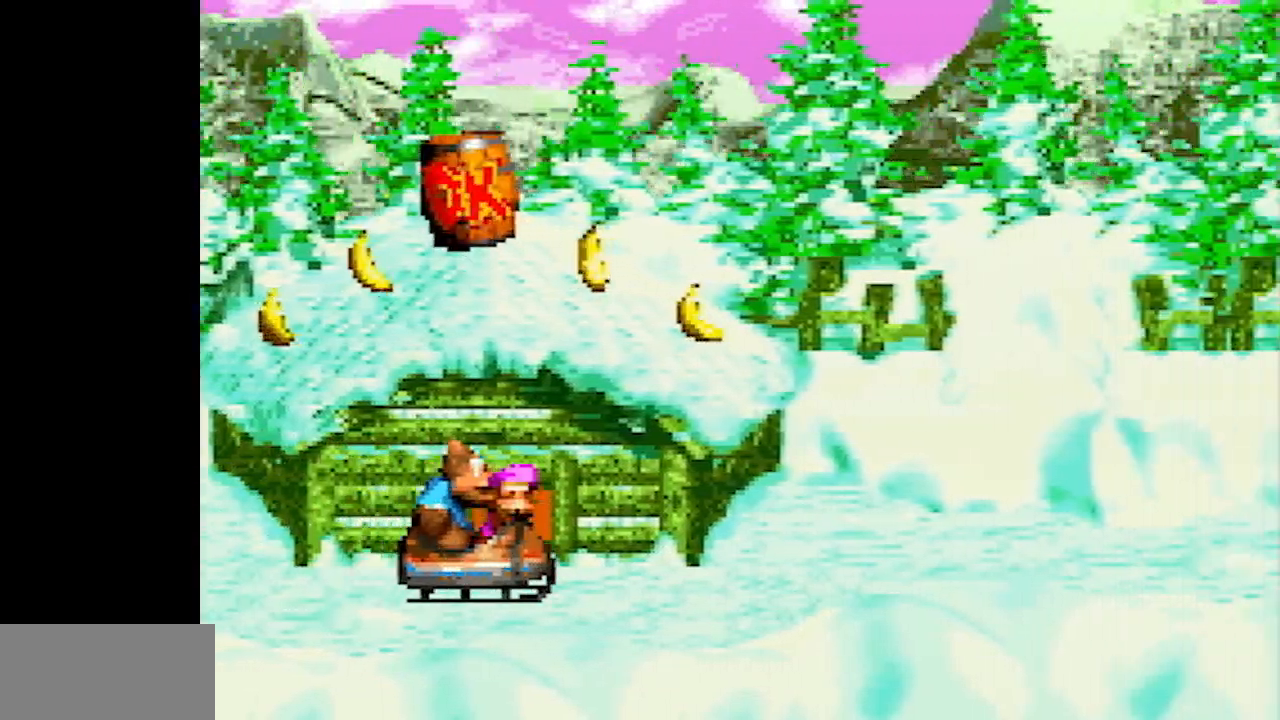
{"buttons": ["Y"], "events": [[67, "B", "down"], [150, "B", "up"]]}
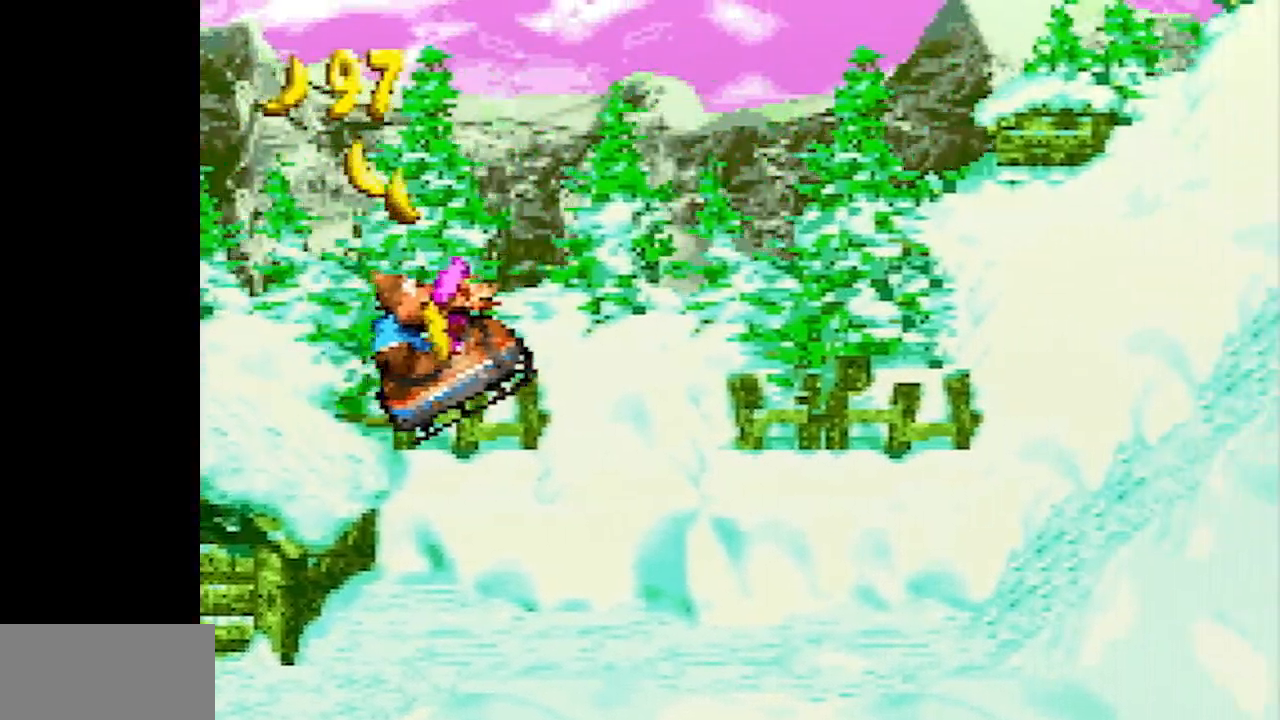
{"buttons": ["B", "Y"], "events": [[433, "B", "down"]]}
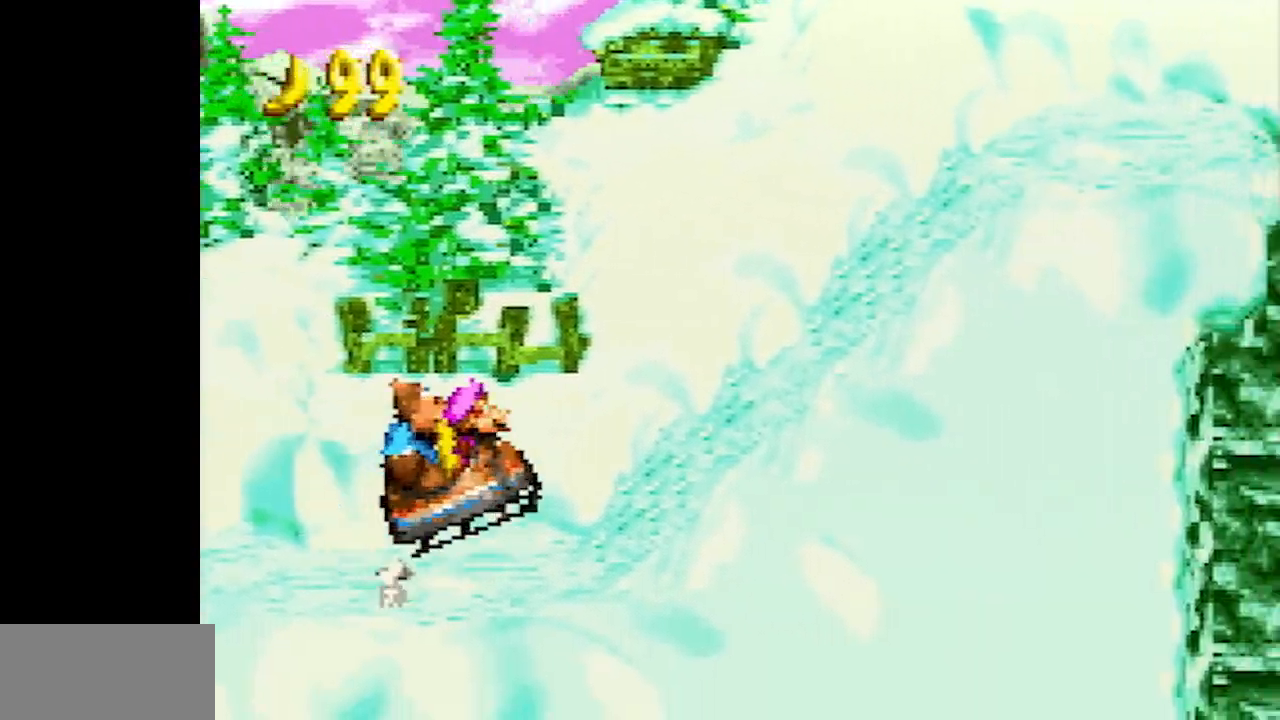
{"buttons": ["B", "Y"], "events": []}
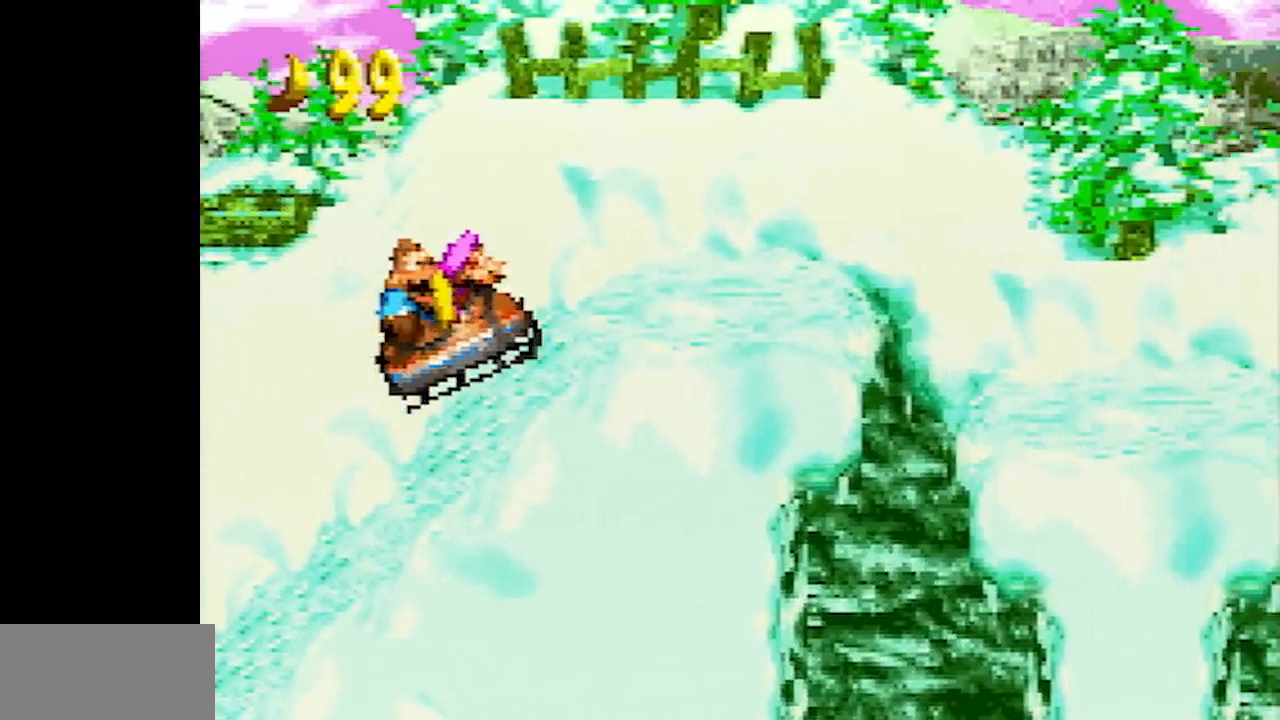
{"buttons": ["Y"], "events": [[150, "B", "up"]]}
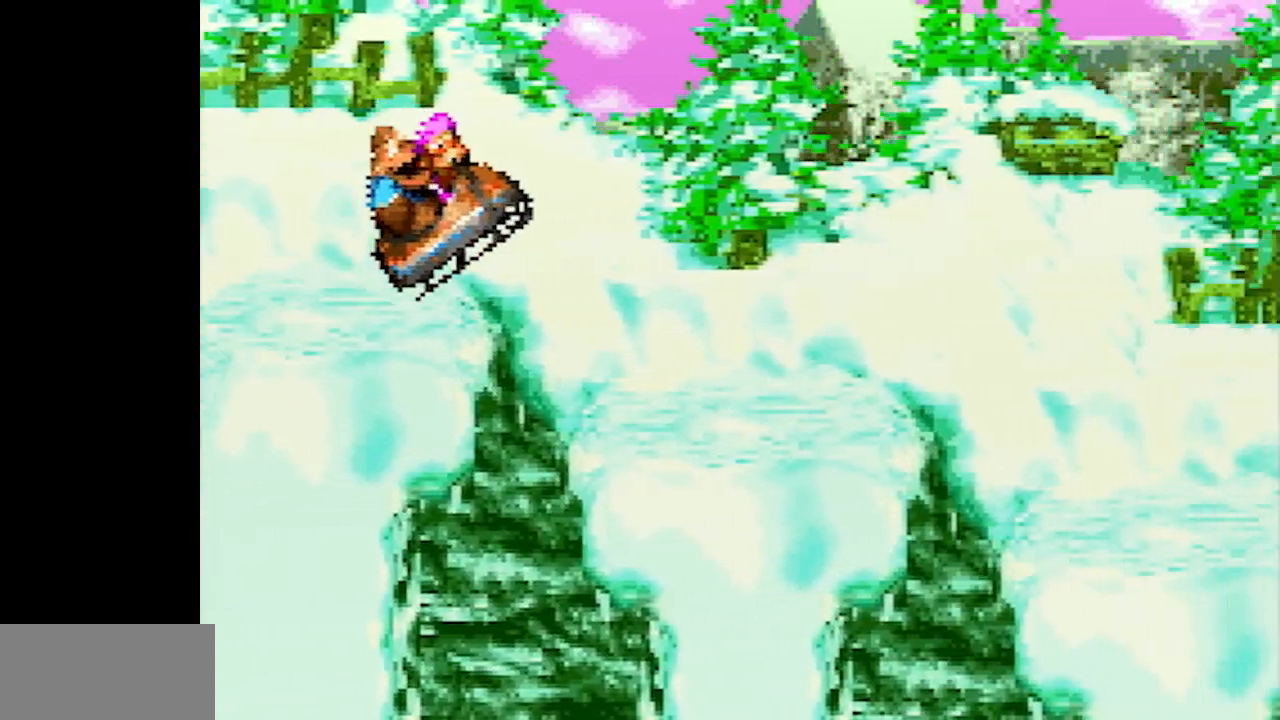
{"buttons": ["Y"], "events": []}
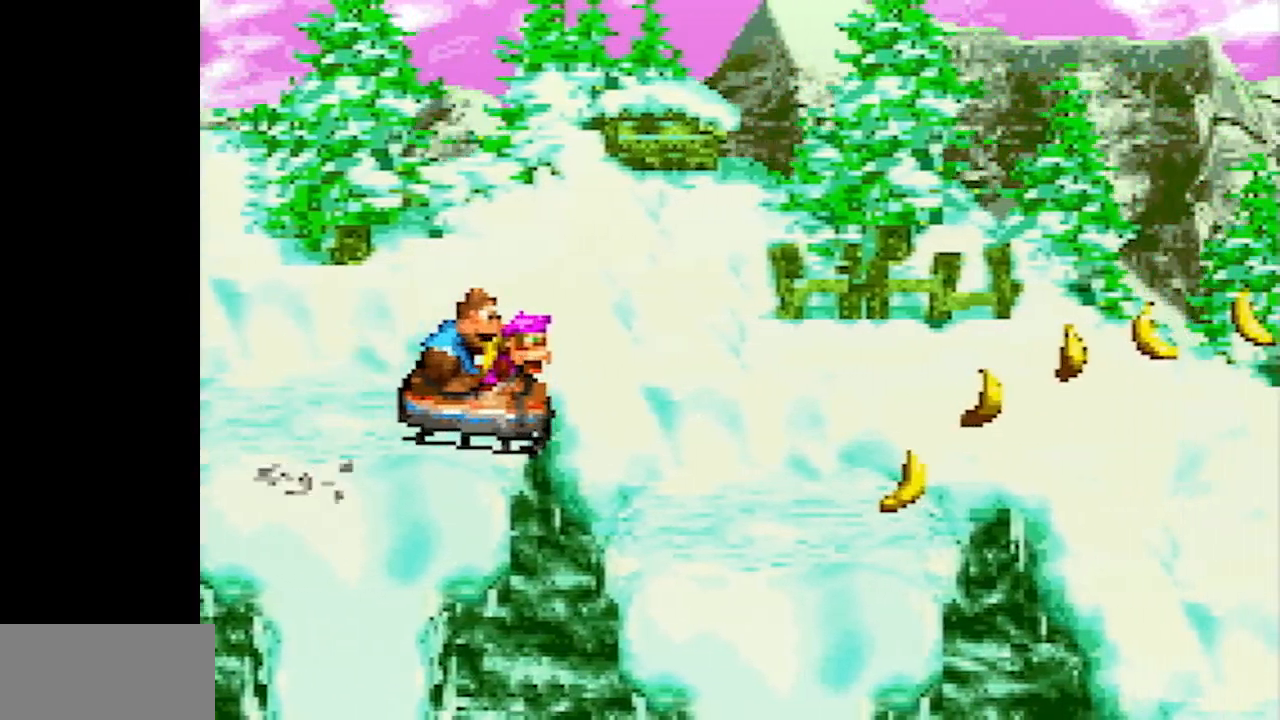
{"buttons": ["Y"], "events": []}
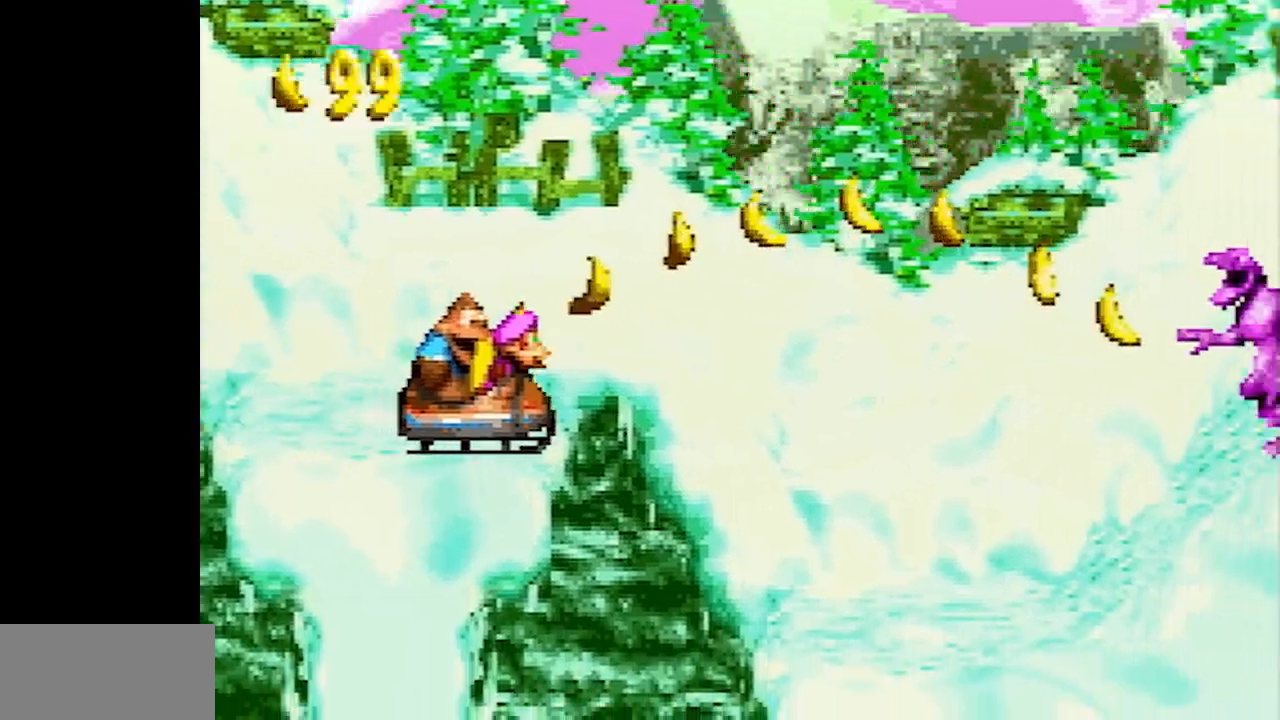
{"buttons": ["B", "Y"], "events": [[433, "B", "down"]]}
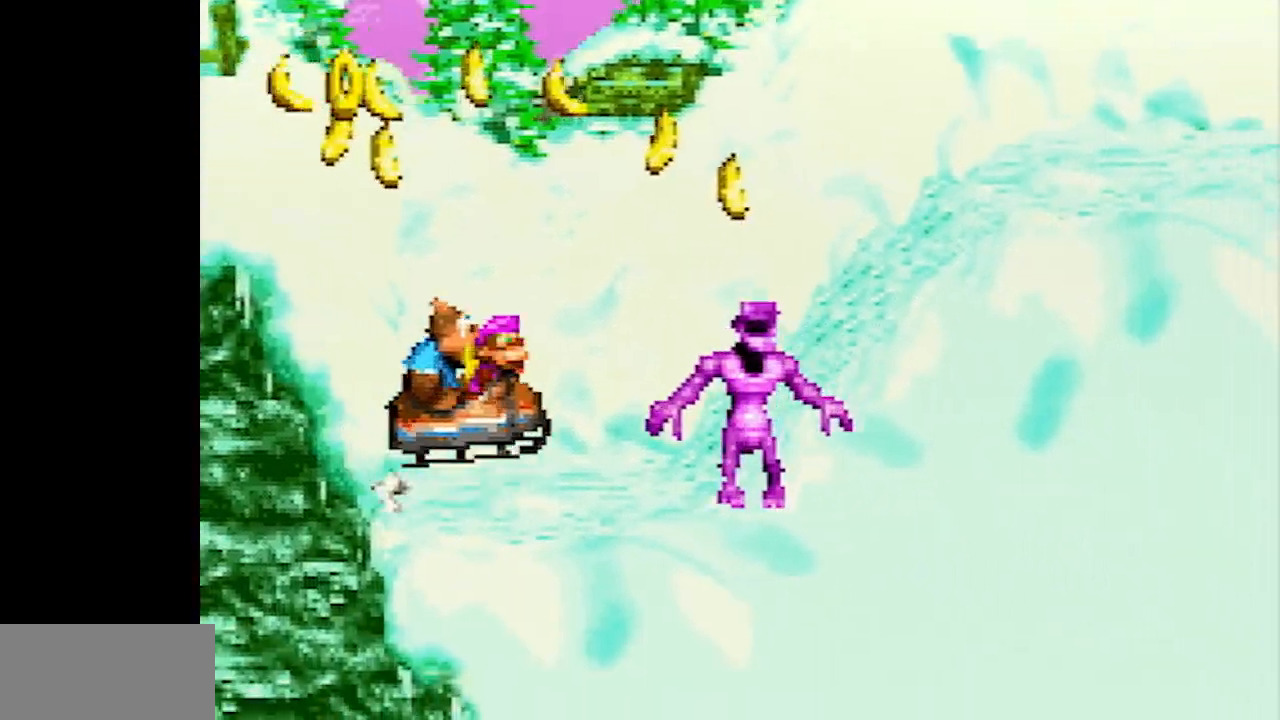
{"buttons": ["B", "Y"], "events": []}
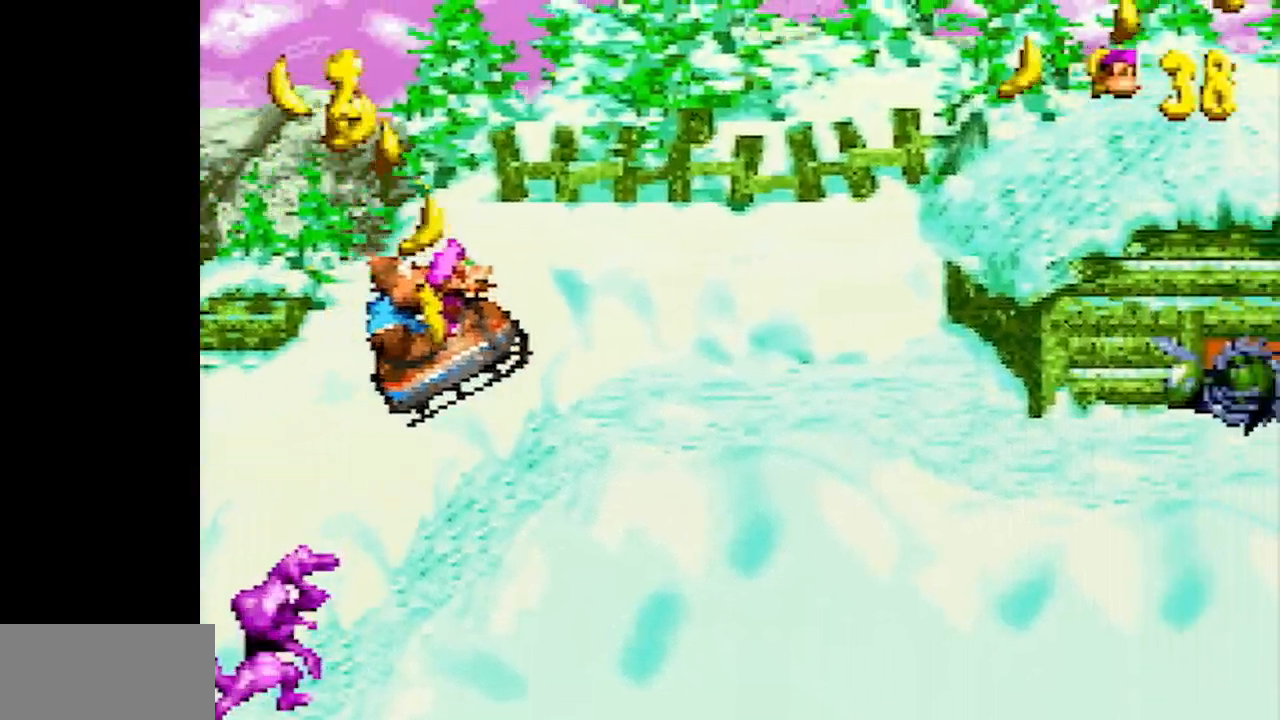
{"buttons": ["B", "Y"], "events": [[117, "B", "up"], [317, "B", "down"]]}
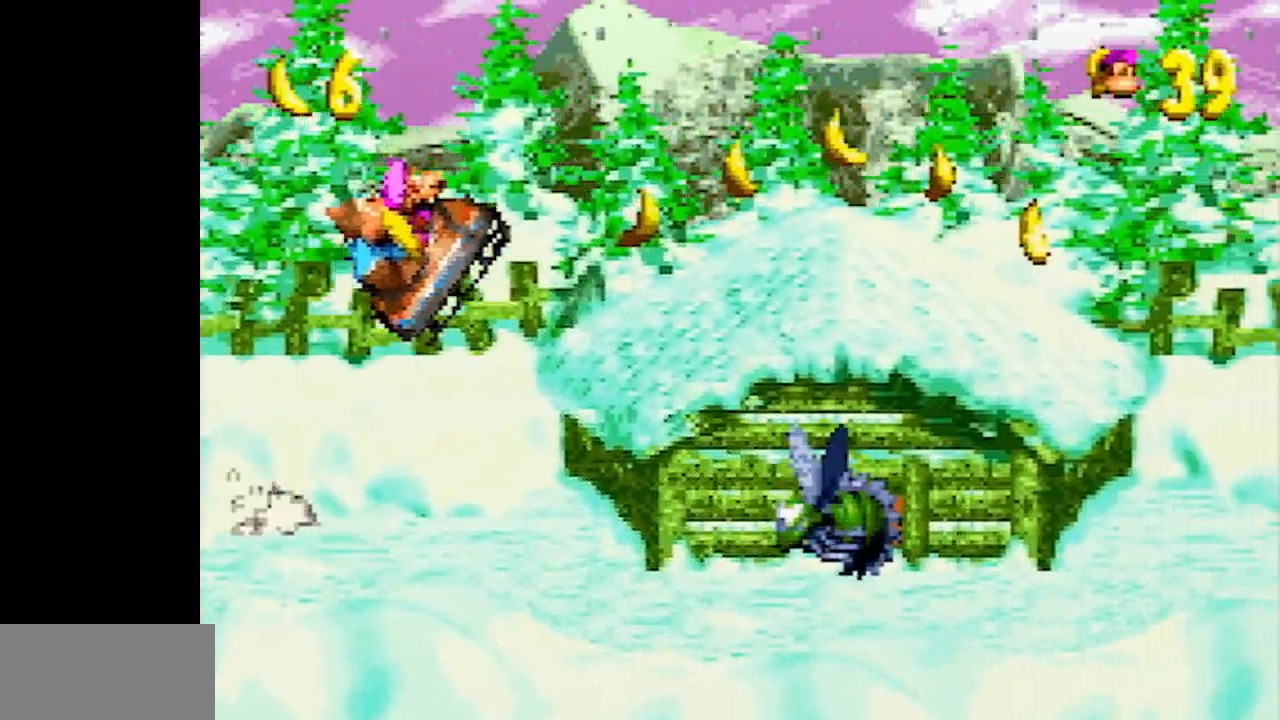
{"buttons": ["Y"], "events": [[83, "B", "up"]]}
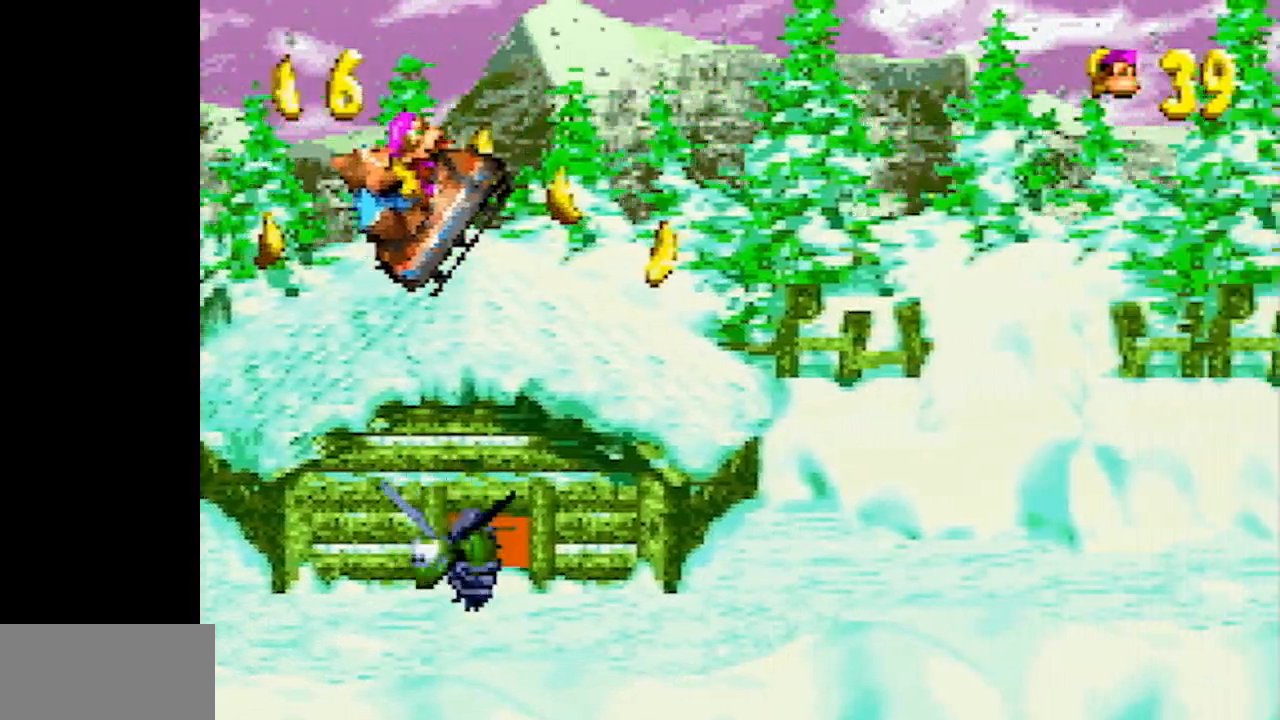
{"buttons": ["Y"], "events": []}
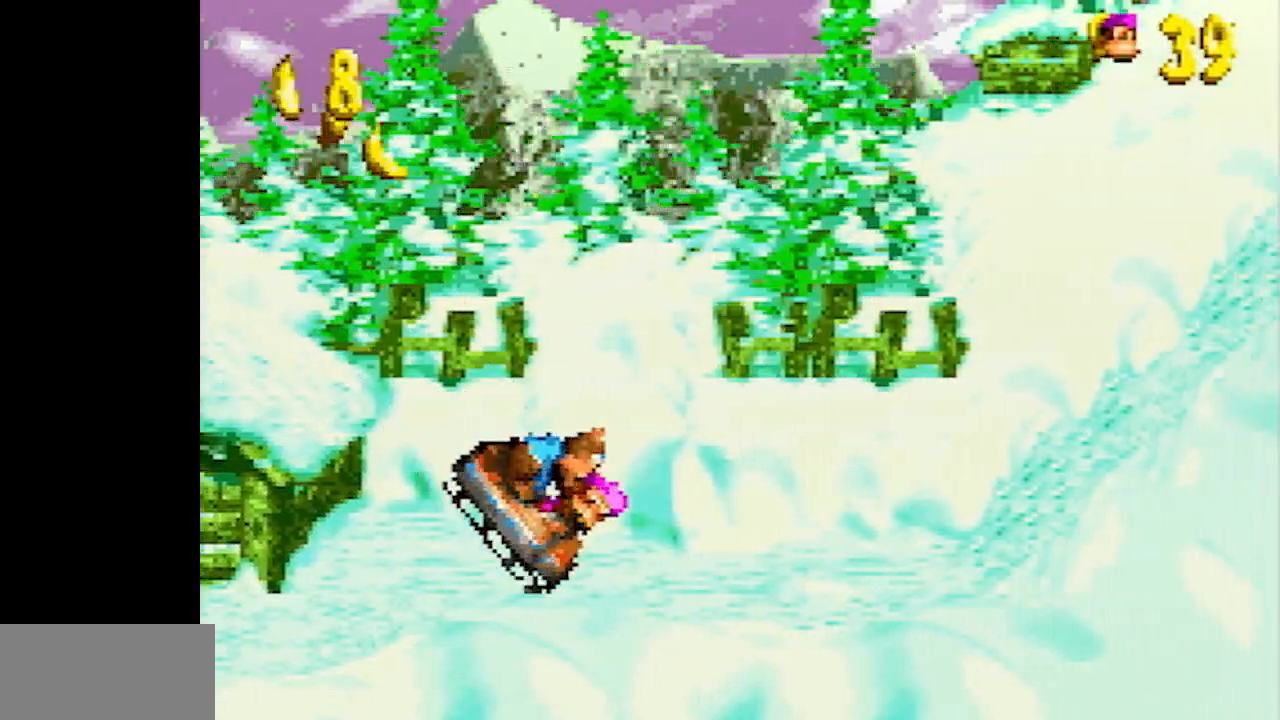
{"buttons": ["B", "Y"], "events": [[467, "B", "down"]]}
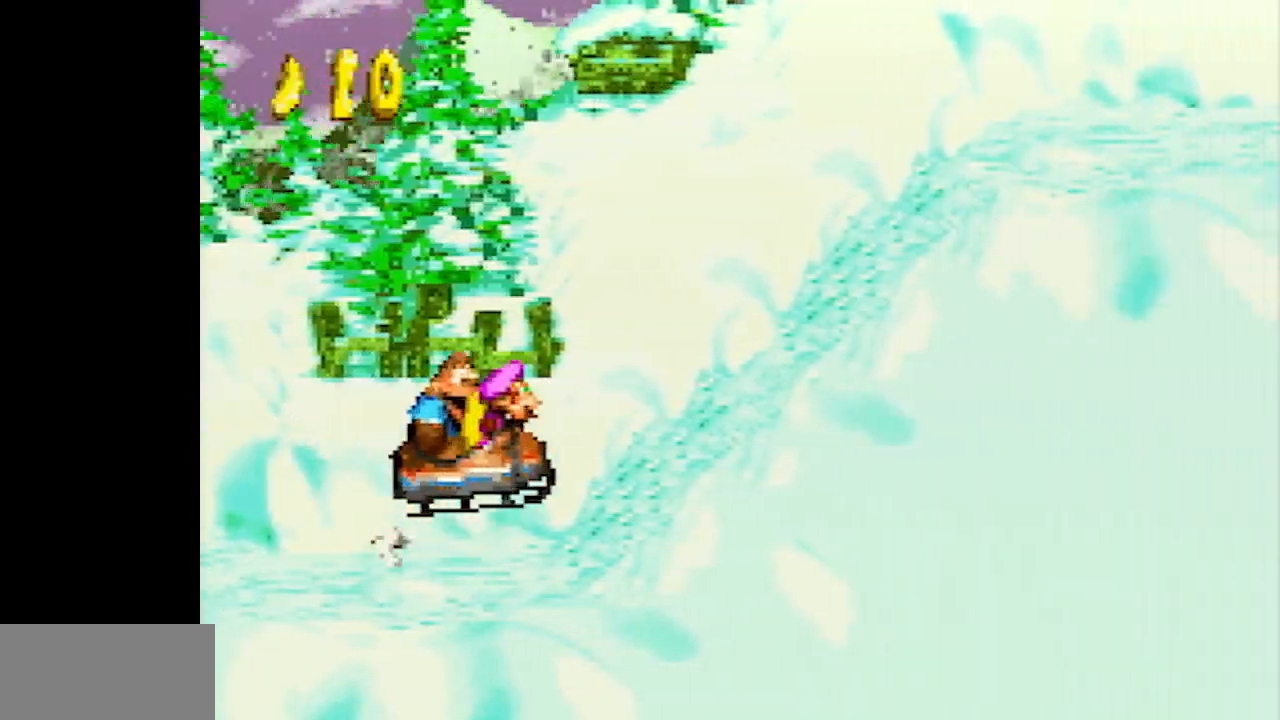
{"buttons": ["Y"], "events": [[367, "B", "up"]]}
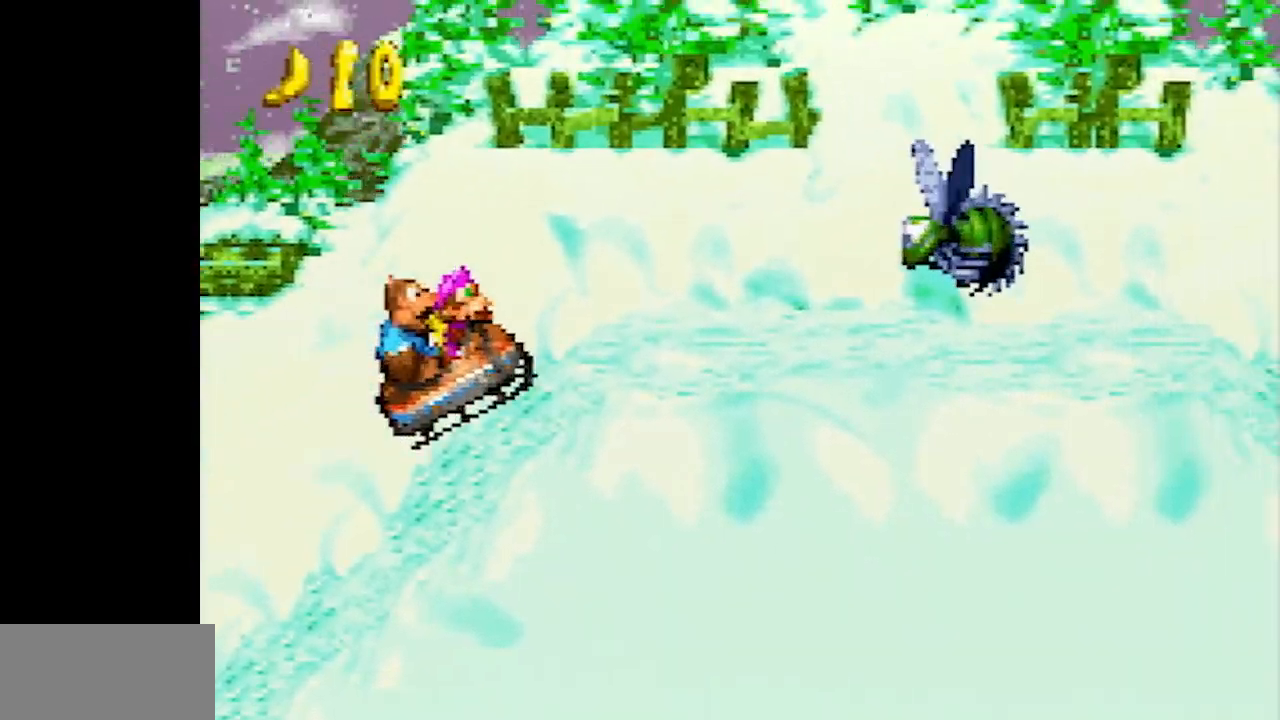
{"buttons": ["Y"], "events": [[33, "B", "down"], [367, "B", "up"]]}
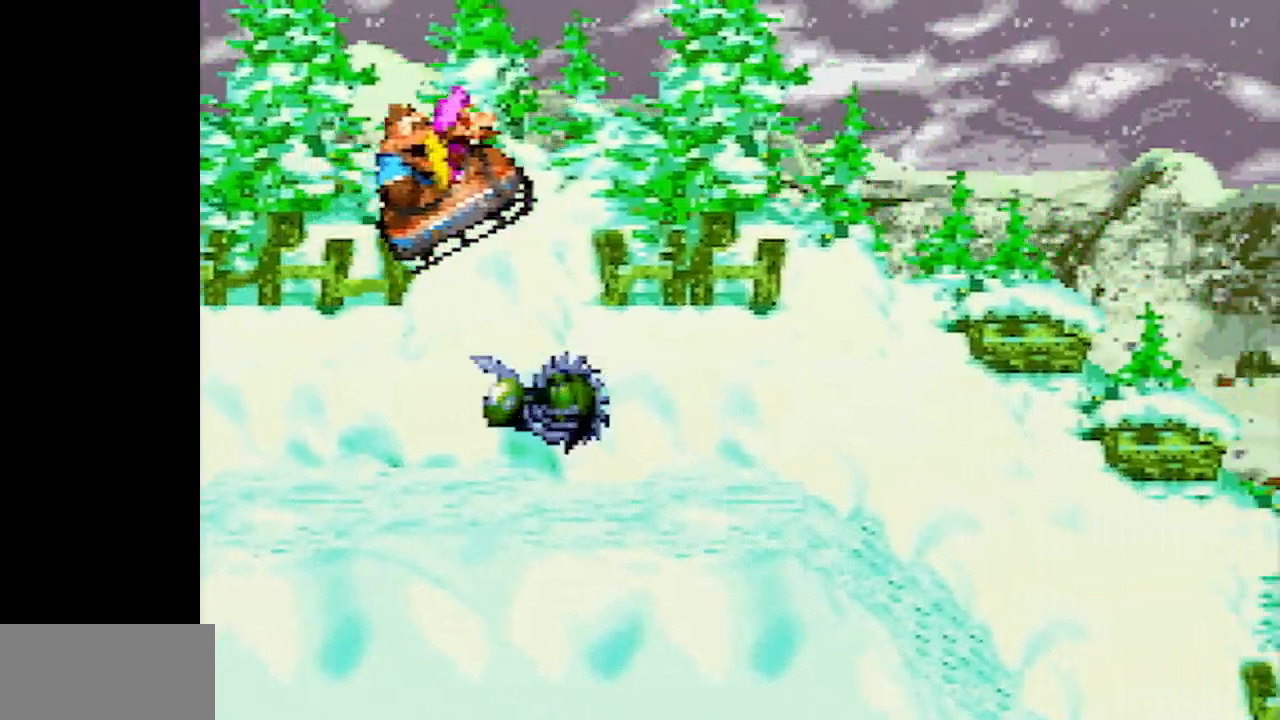
{"buttons": ["Y"], "events": []}